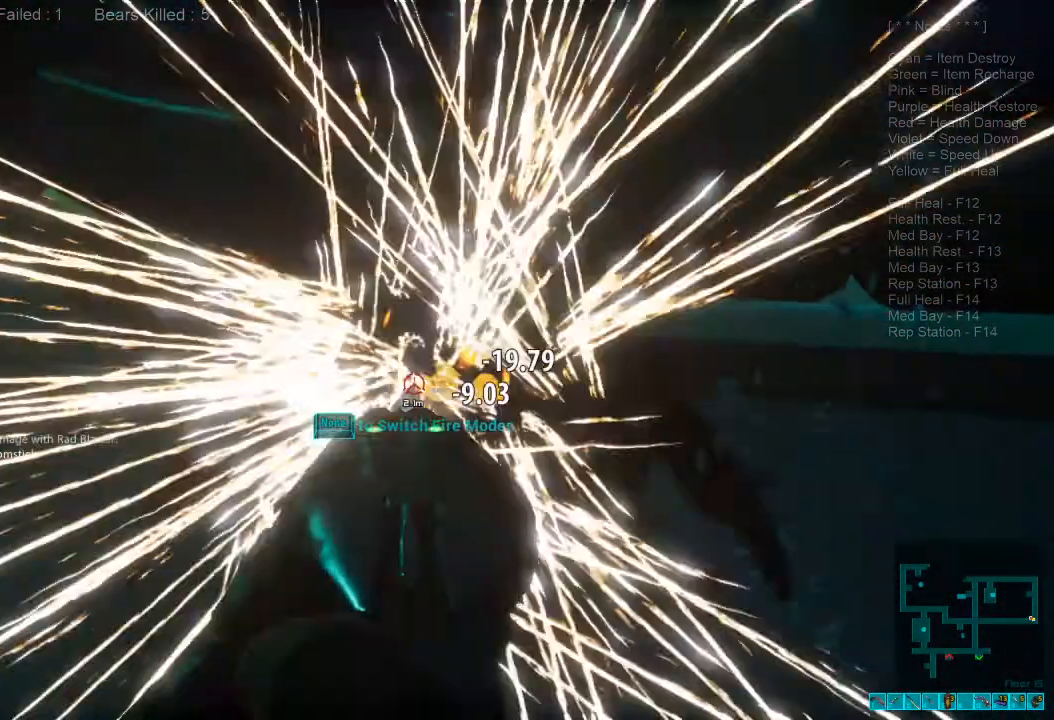
Gameplay with keyboard and mouse; each line is a JSON object with the keys and mouse buttons held at the frame after it. "events" lists presses ("down") and releases ("up") of "1", "2", "3", "4", "a", "alt", "c", "caps_lock", "ctrl", "d", "e", "f", "q", "r", "s", "shift", "space", "super", "tab", "tilde", "v", "w", "x", "z", "mouse_left", "mouse_wheel", "mouse_right", "mouse_mb4" and "mouse_mb5" between this image and that frame as [ms after this image, input, new state], when the widget could be followed in between. "mouse_left", "mouse_wheel", "mouse_right", "mouse_mb4", "mouse_mb5" = the "left", "wheel", "right", "mb4", "mb5" buttons of the "mouse" list. No other keys are recorded. "wheel" means that the mouse wheel is clicked or scrolled. Mouse movement is not recorded.
{"keys": ["a"], "mouse": [], "events": [[33, "mouse_left", "up"], [100, "mouse_left", "down"], [233, "3", "down"], [233, "mouse_left", "up"], [333, "mouse_left", "down"], [366, "3", "up"], [466, "mouse_left", "up"]]}
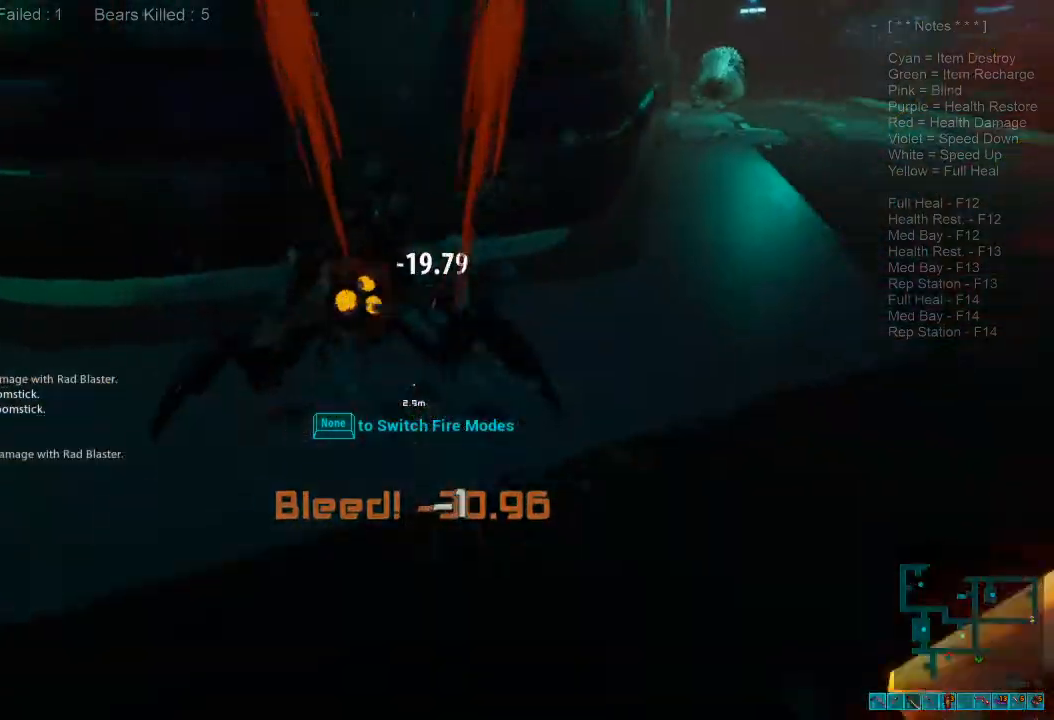
{"keys": ["a"], "mouse": ["left"], "events": [[33, "mouse_left", "down"], [100, "w", "down"], [166, "a", "up"], [166, "mouse_left", "up"], [233, "mouse_left", "down"], [333, "mouse_left", "up"], [333, "w", "up"], [433, "mouse_left", "down"], [466, "a", "down"]]}
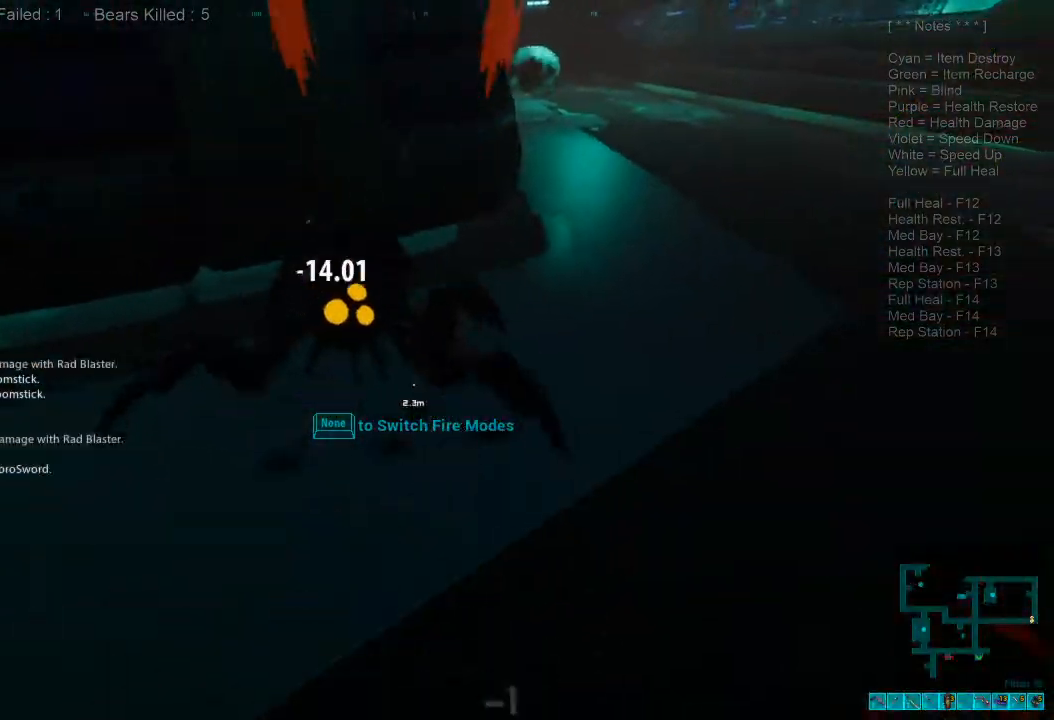
{"keys": ["a"], "mouse": ["left"], "events": [[66, "mouse_left", "up"], [133, "mouse_left", "down"], [233, "mouse_left", "up"], [266, "ctrl", "down"], [300, "mouse_left", "down"], [300, "s", "down"], [366, "s", "up"], [433, "ctrl", "up"], [433, "mouse_left", "up"], [500, "mouse_left", "down"]]}
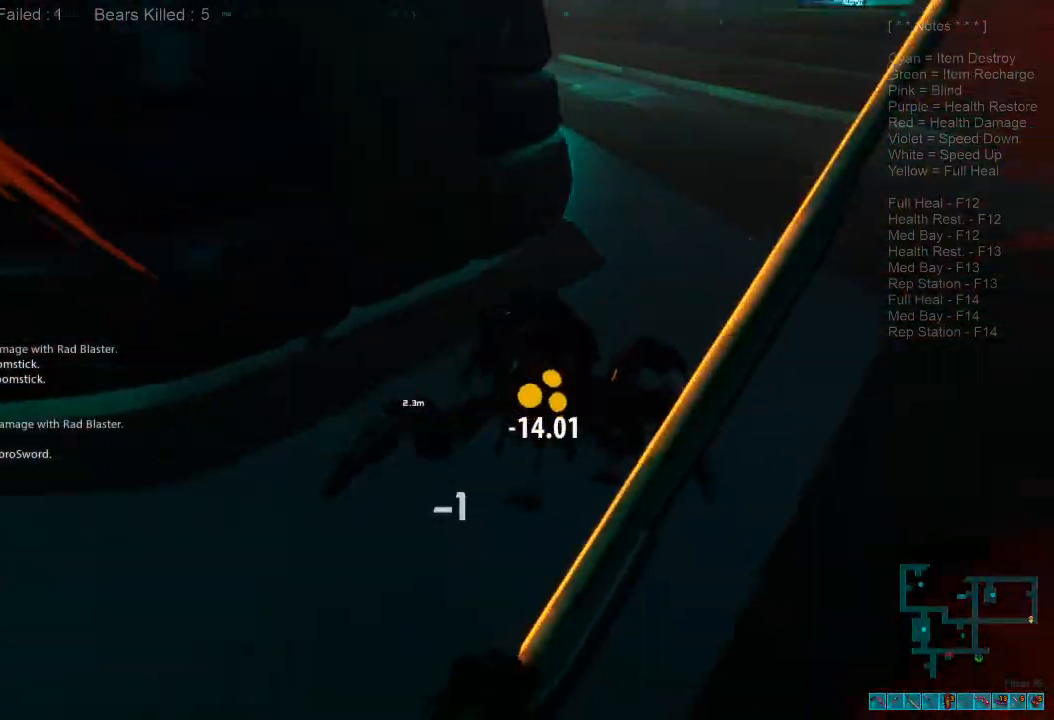
{"keys": ["s"], "mouse": [], "events": [[33, "w", "down"], [66, "a", "up"], [133, "mouse_left", "up"], [200, "mouse_left", "down"], [200, "w", "up"], [333, "mouse_left", "up"], [366, "mouse_left", "down"], [366, "s", "down"], [500, "mouse_left", "up"]]}
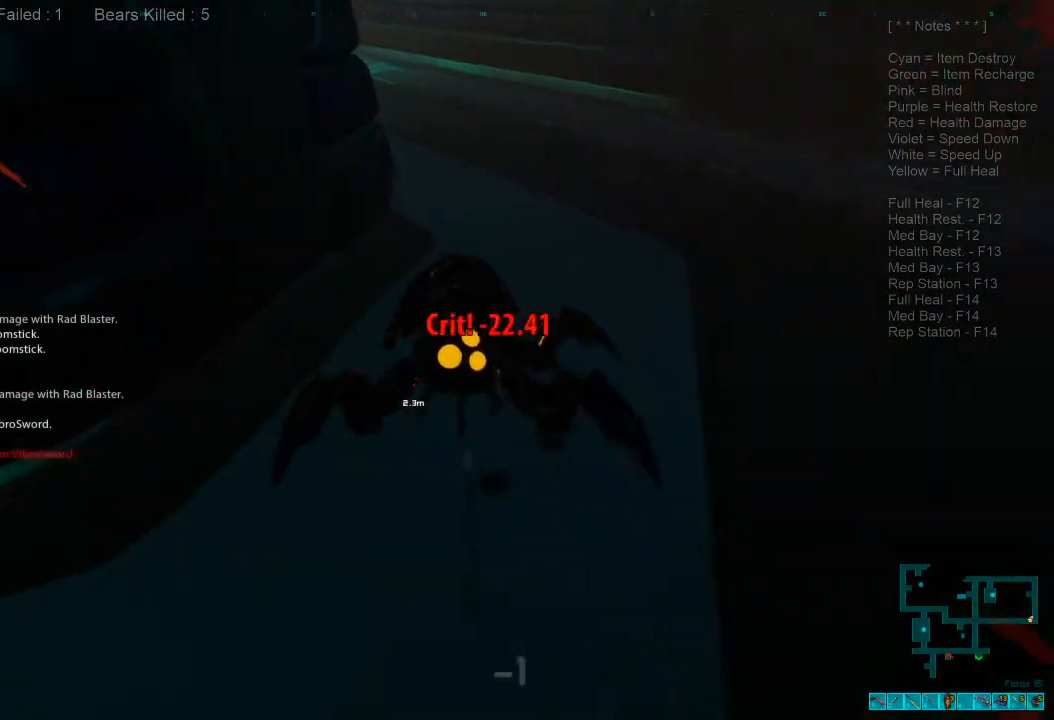
{"keys": ["w"], "mouse": ["left"]}
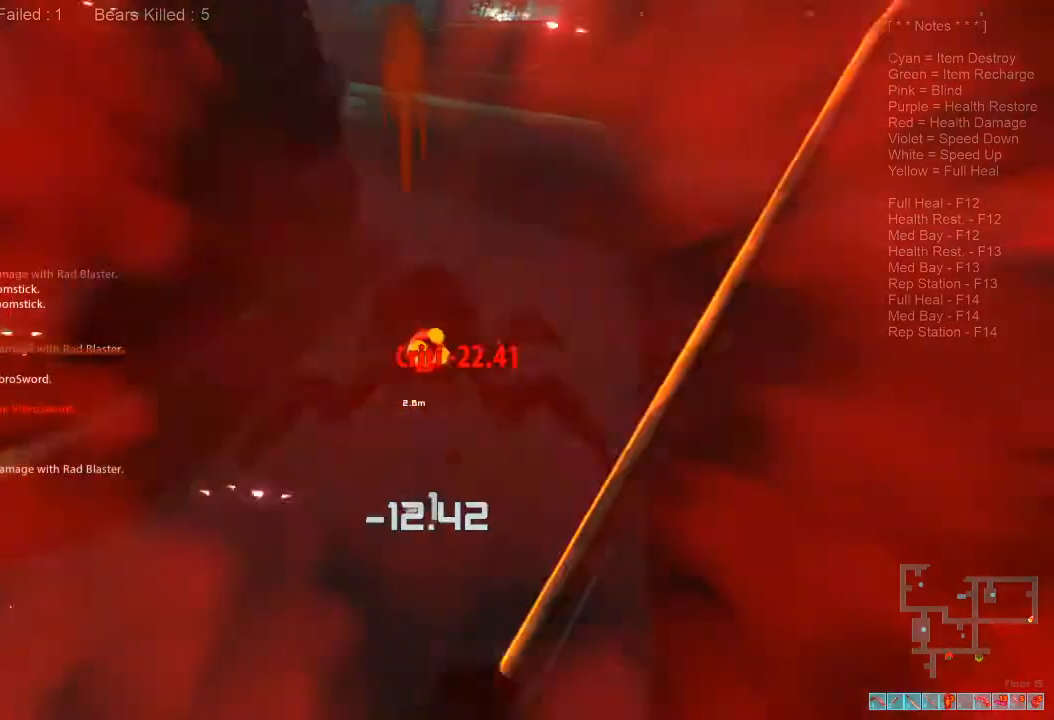
{"keys": ["s"], "mouse": [], "events": [[133, "mouse_left", "up"], [200, "mouse_left", "down"], [266, "w", "up"], [300, "mouse_left", "up"], [366, "mouse_left", "down"], [433, "s", "down"], [500, "mouse_left", "up"]]}
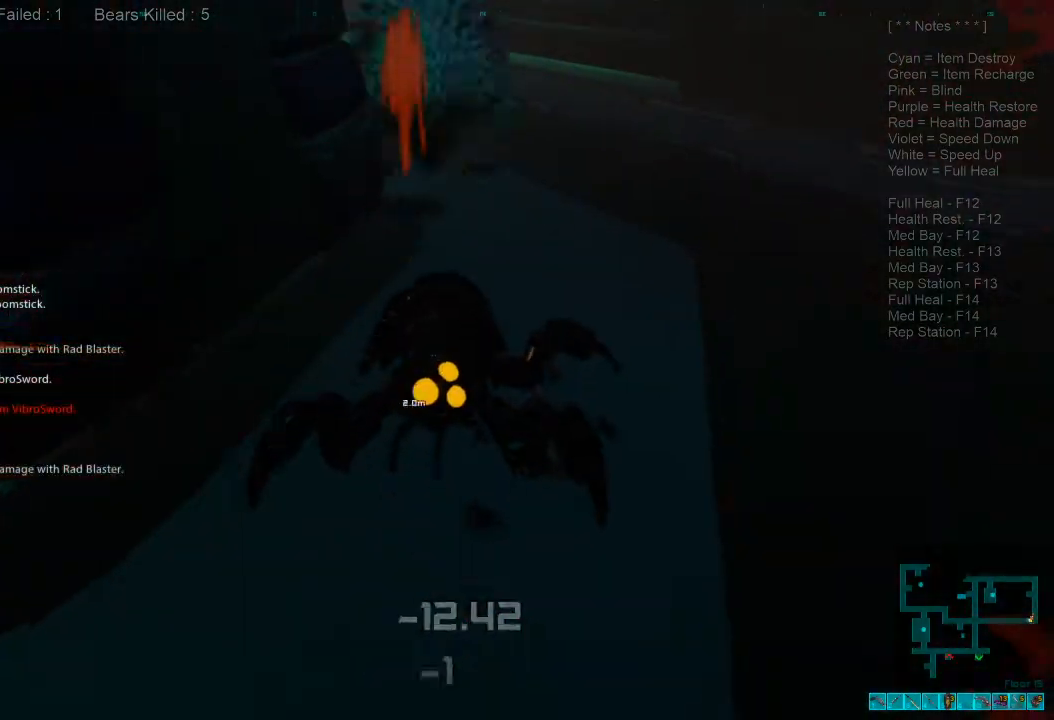
{"keys": ["a", "s"], "mouse": [], "events": [[66, "mouse_left", "down"], [200, "mouse_left", "up"], [400, "a", "down"]]}
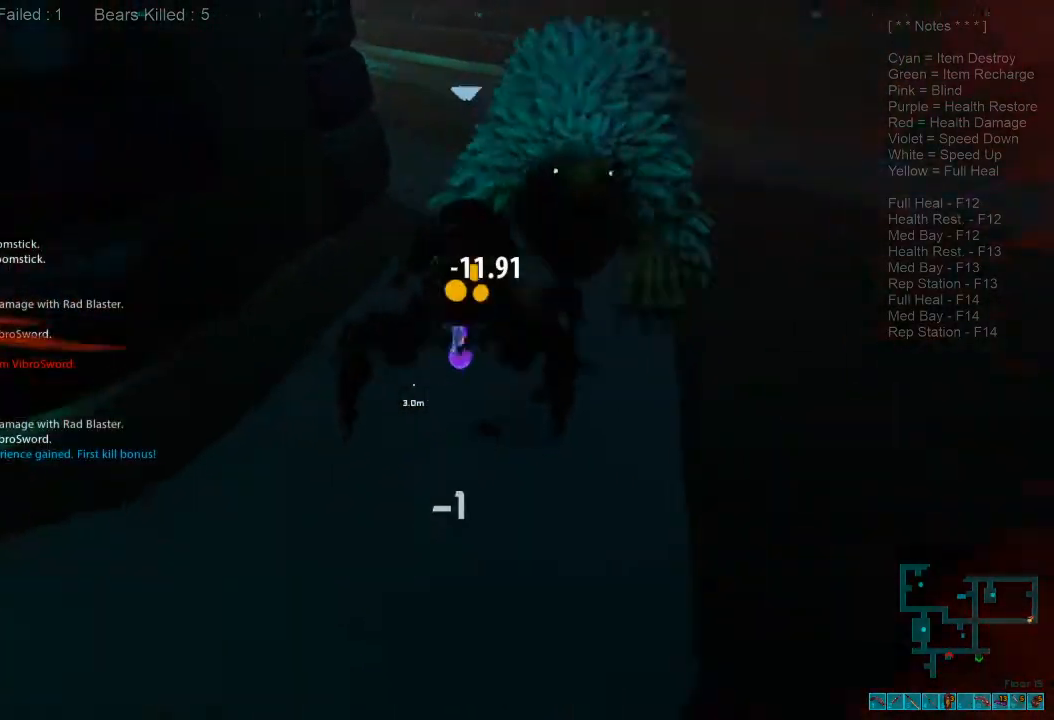
{"keys": ["shift", "w"], "mouse": [], "events": [[66, "s", "up"], [66, "shift", "down"], [233, "w", "down"], [366, "a", "up"]]}
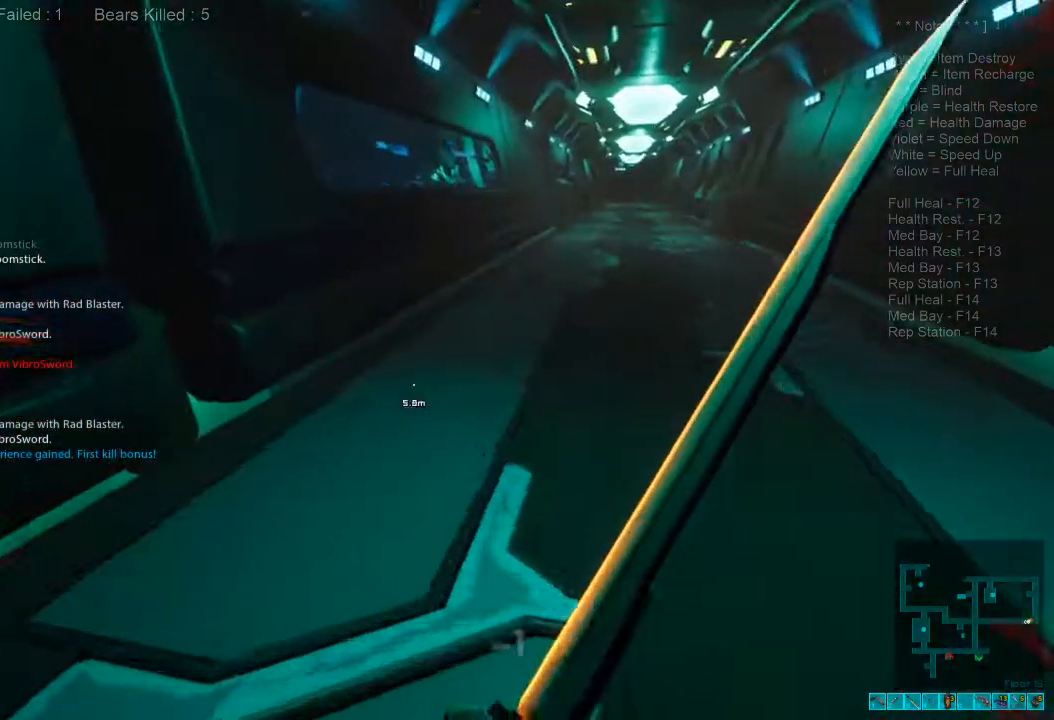
{"keys": ["shift", "w"], "mouse": [], "events": []}
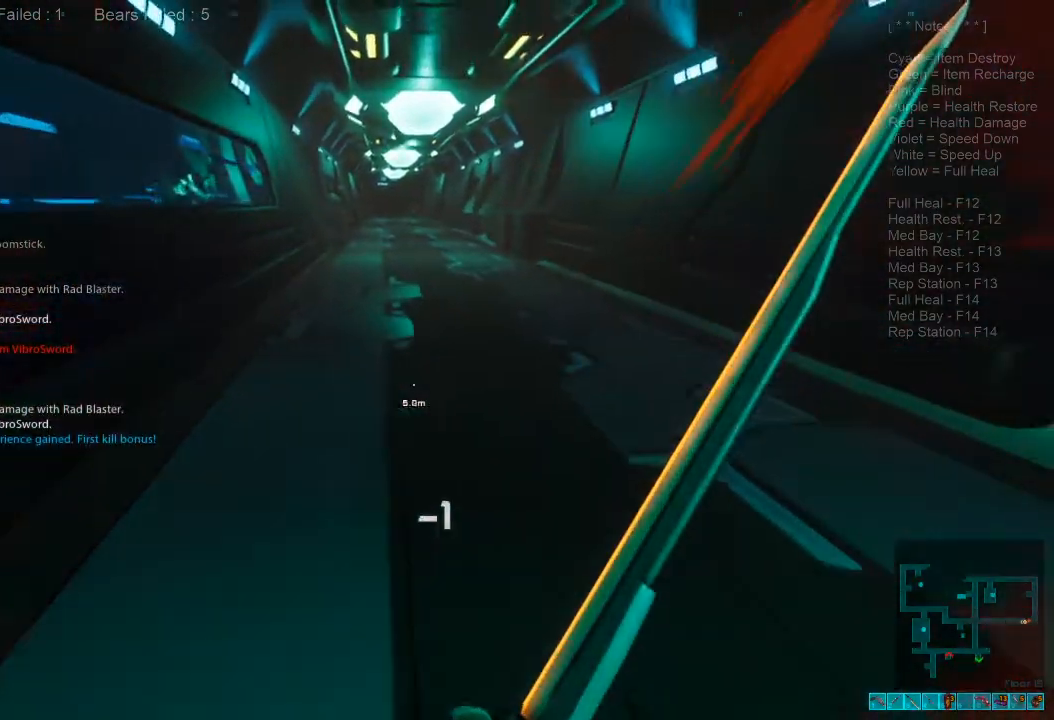
{"keys": ["shift", "w"], "mouse": [], "events": [[100, "4", "down"], [233, "4", "up"]]}
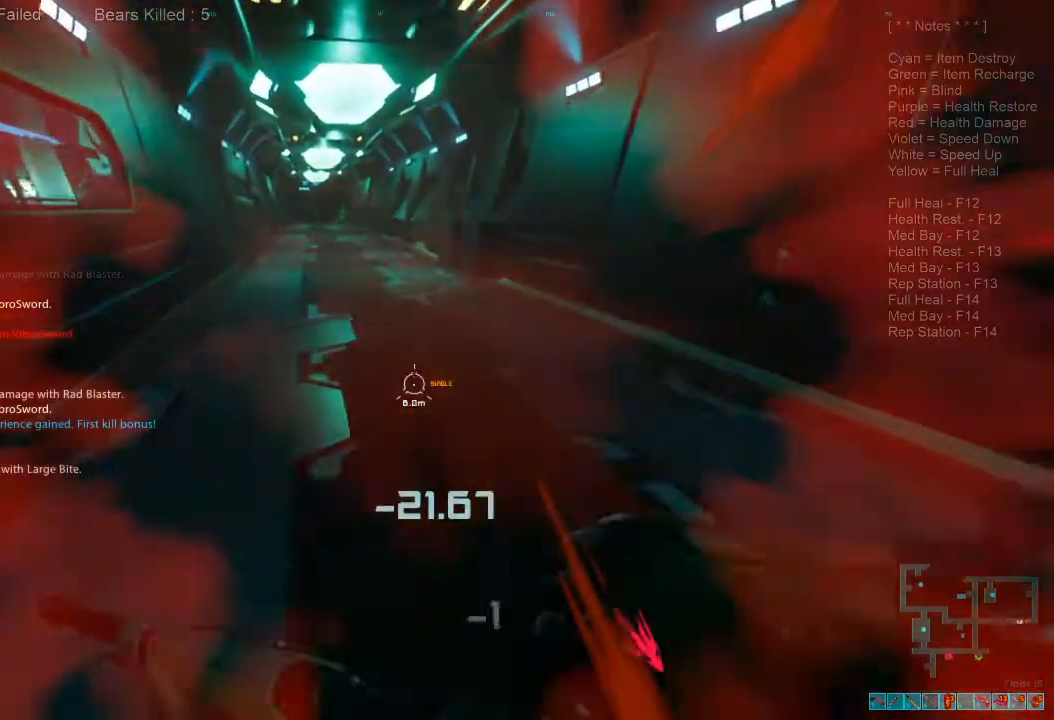
{"keys": ["w"], "mouse": [], "events": [[300, "mouse_wheel", "down"], [400, "shift", "up"], [433, "mouse_wheel", "up"]]}
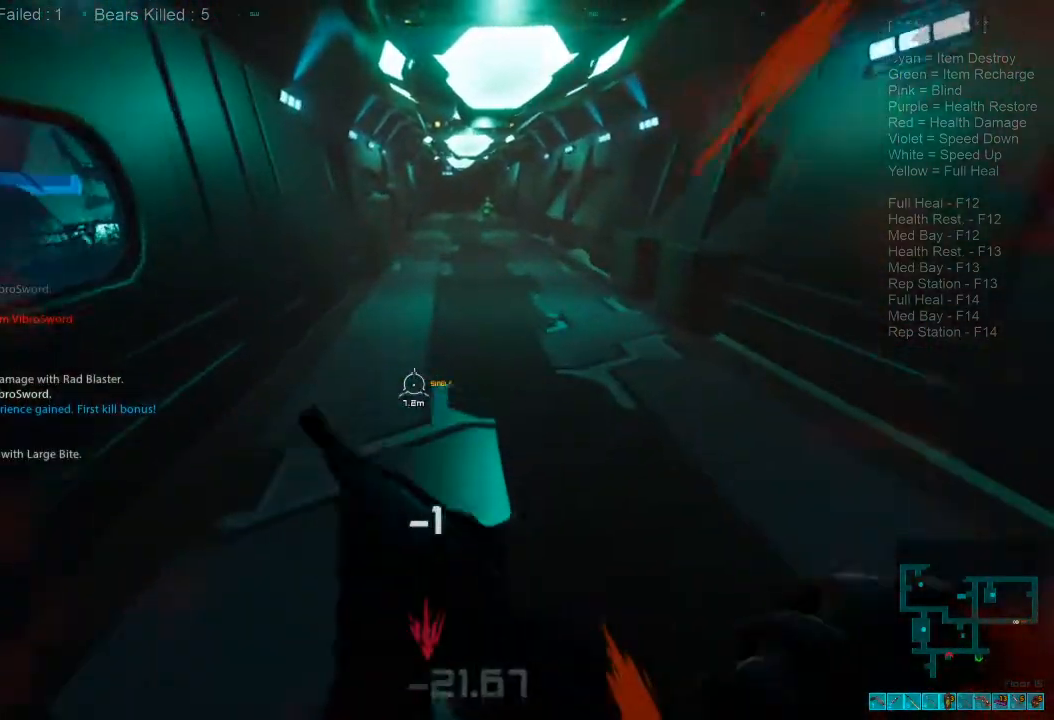
{"keys": ["w"], "mouse": [], "events": []}
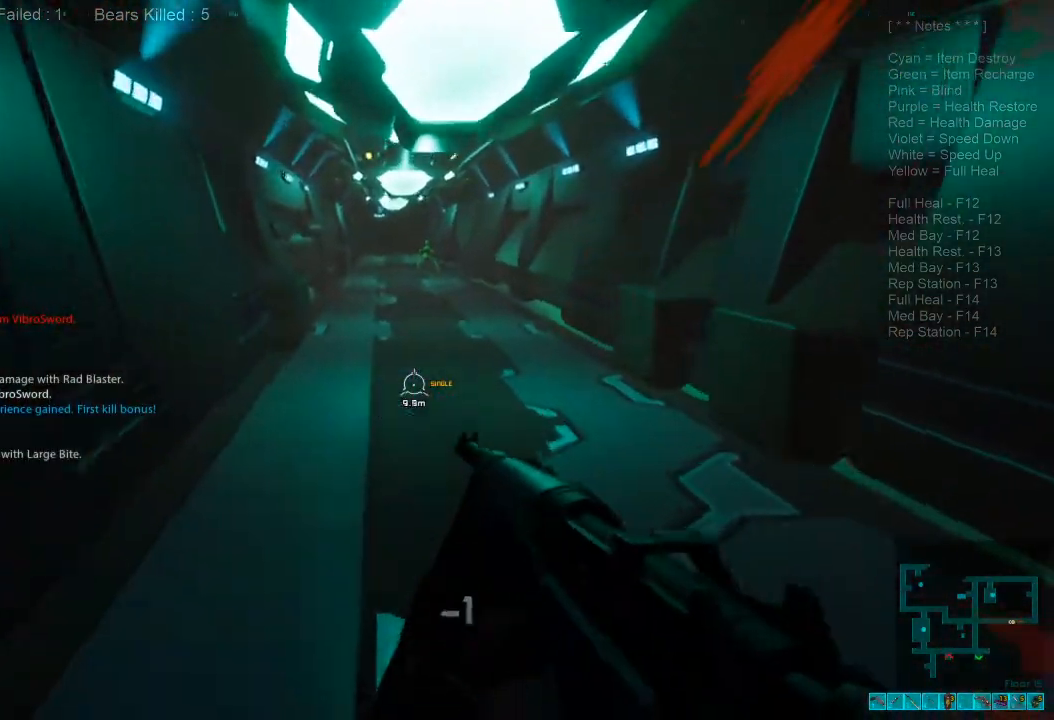
{"keys": ["w"], "mouse": [], "events": [[33, "shift", "down"], [300, "mouse_wheel", "down"], [400, "mouse_wheel", "up"], [400, "shift", "up"]]}
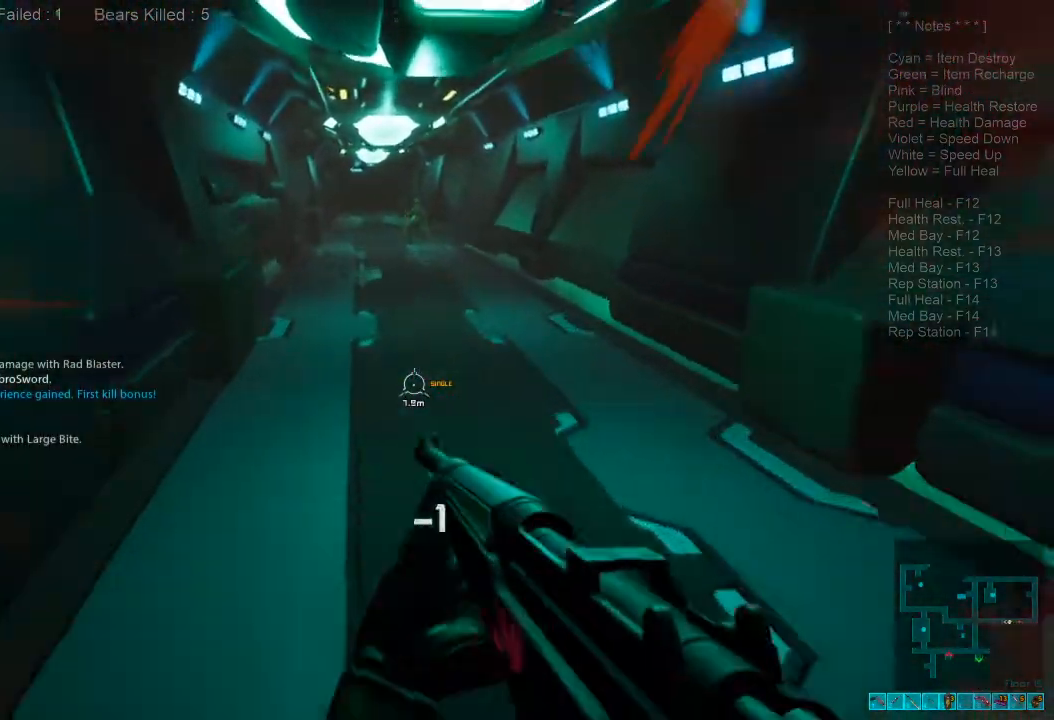
{"keys": ["w"], "mouse": [], "events": []}
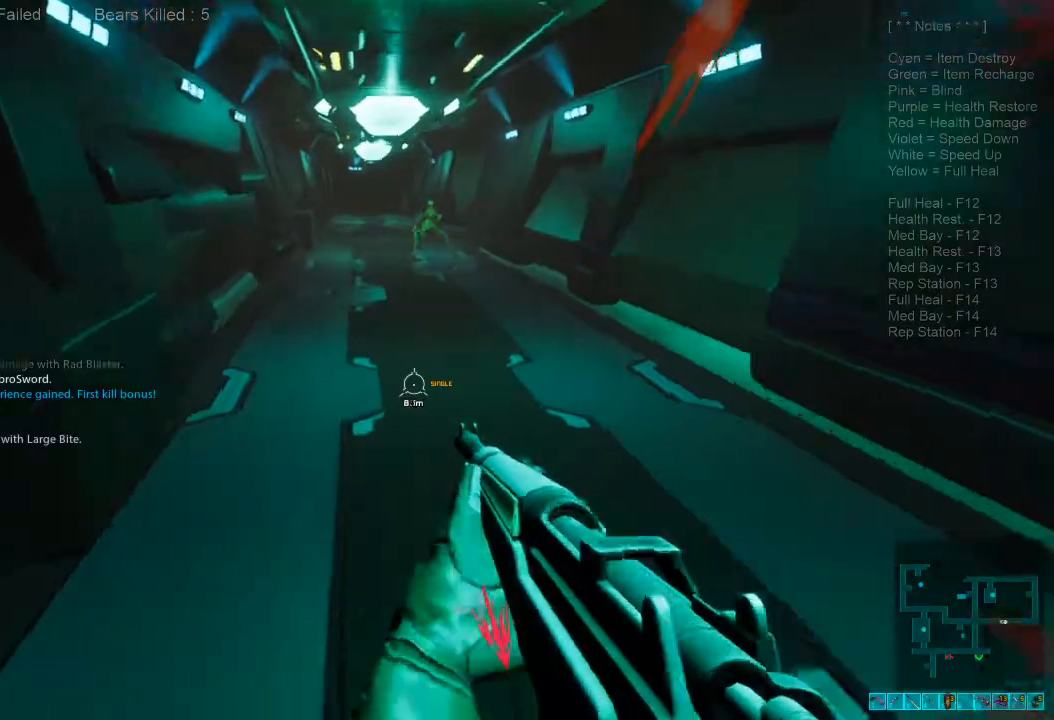
{"keys": ["shift", "w"], "mouse": [], "events": [[166, "shift", "down"]]}
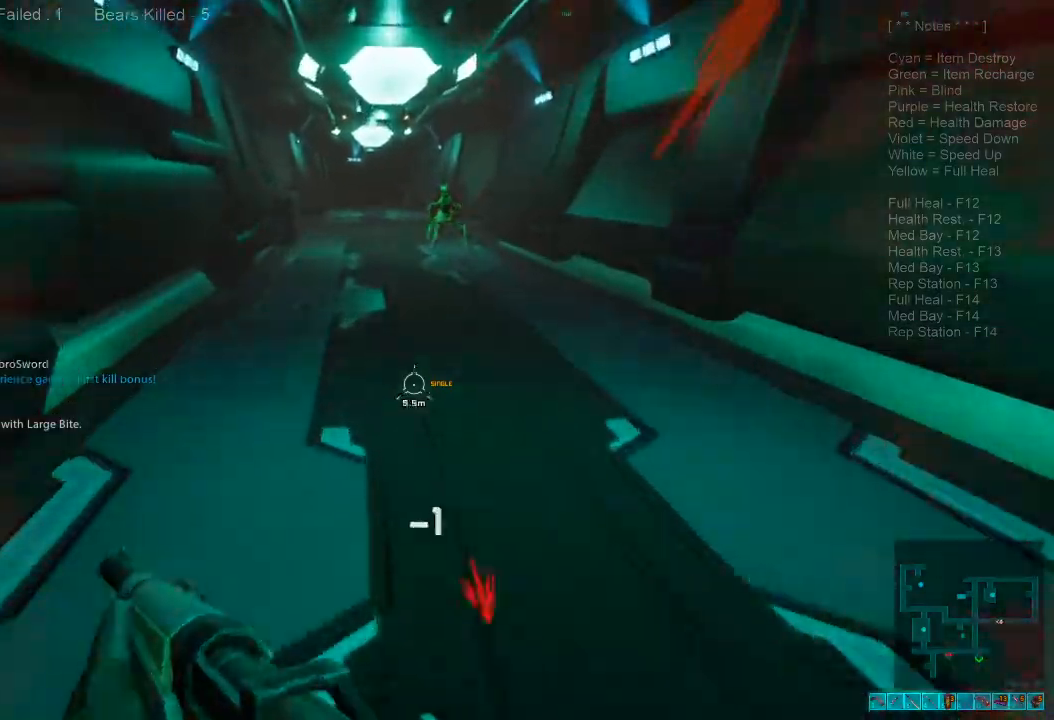
{"keys": ["a", "shift", "w"], "mouse": [], "events": [[33, "2", "down"], [166, "2", "up"], [433, "a", "down"]]}
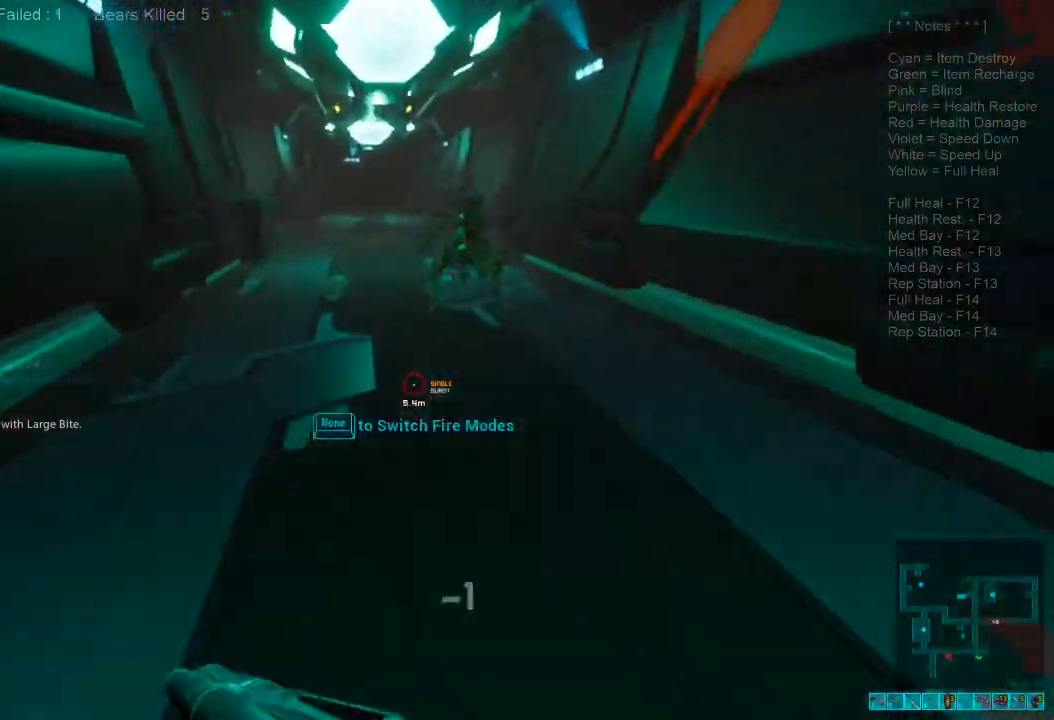
{"keys": ["a", "shift", "w"], "mouse": [], "events": [[100, "a", "up"], [500, "a", "down"]]}
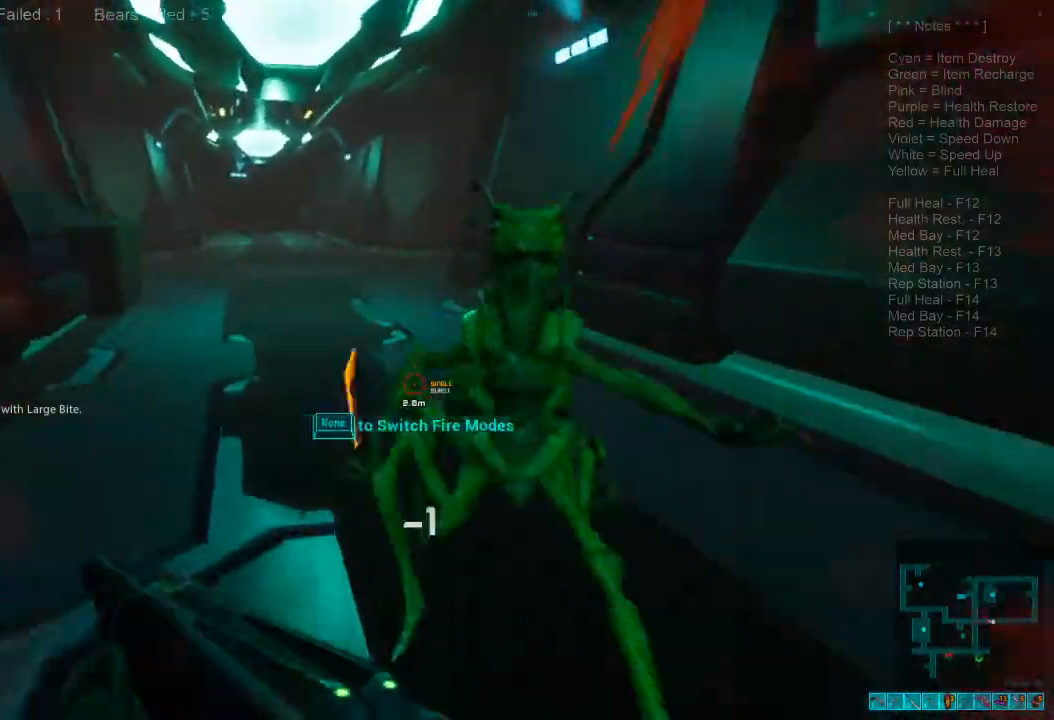
{"keys": ["shift", "w"], "mouse": [], "events": [[100, "r", "down"], [233, "r", "up"], [266, "a", "up"]]}
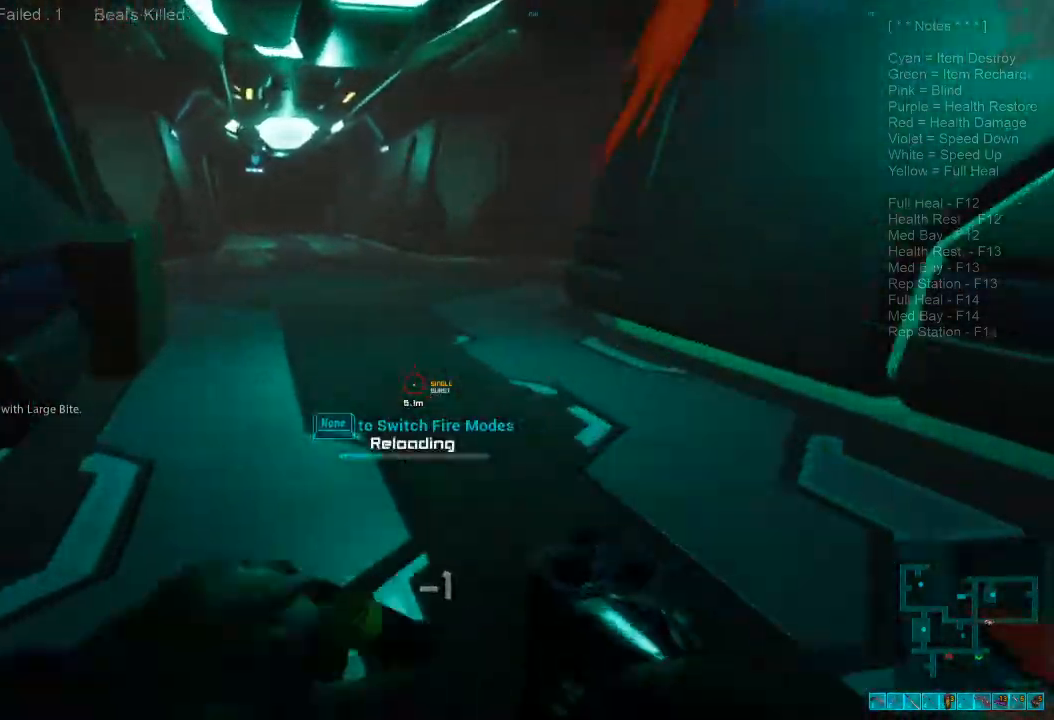
{"keys": ["shift", "w"], "mouse": [], "events": []}
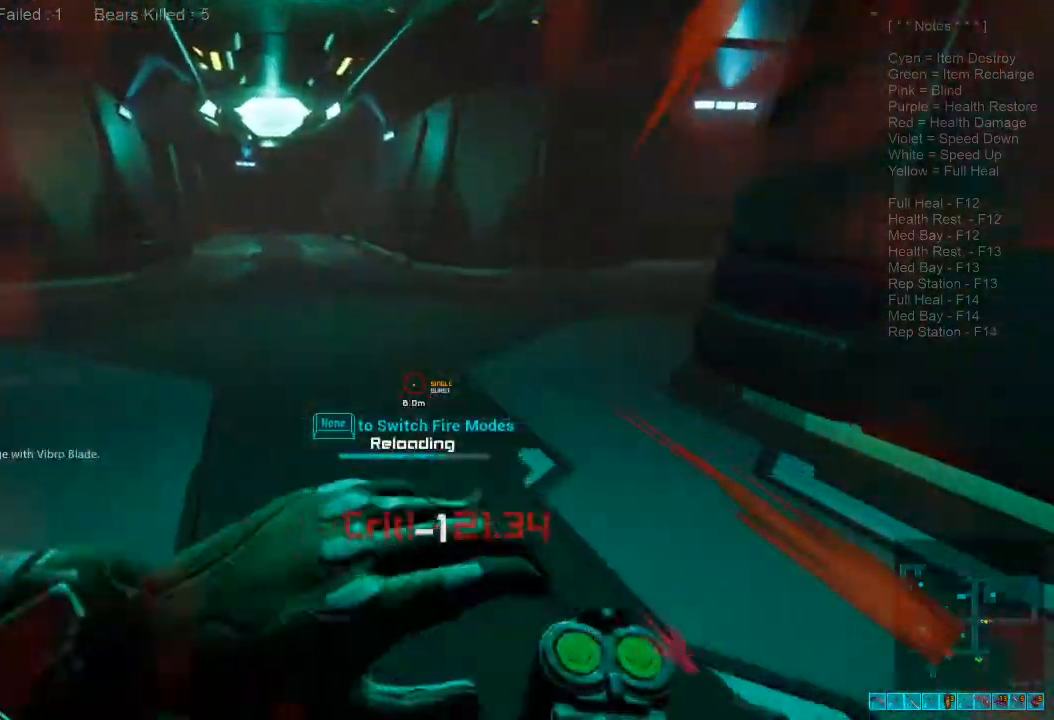
{"keys": ["a", "s"], "mouse": [], "events": [[133, "a", "down"], [266, "w", "up"], [400, "s", "down"], [433, "shift", "up"]]}
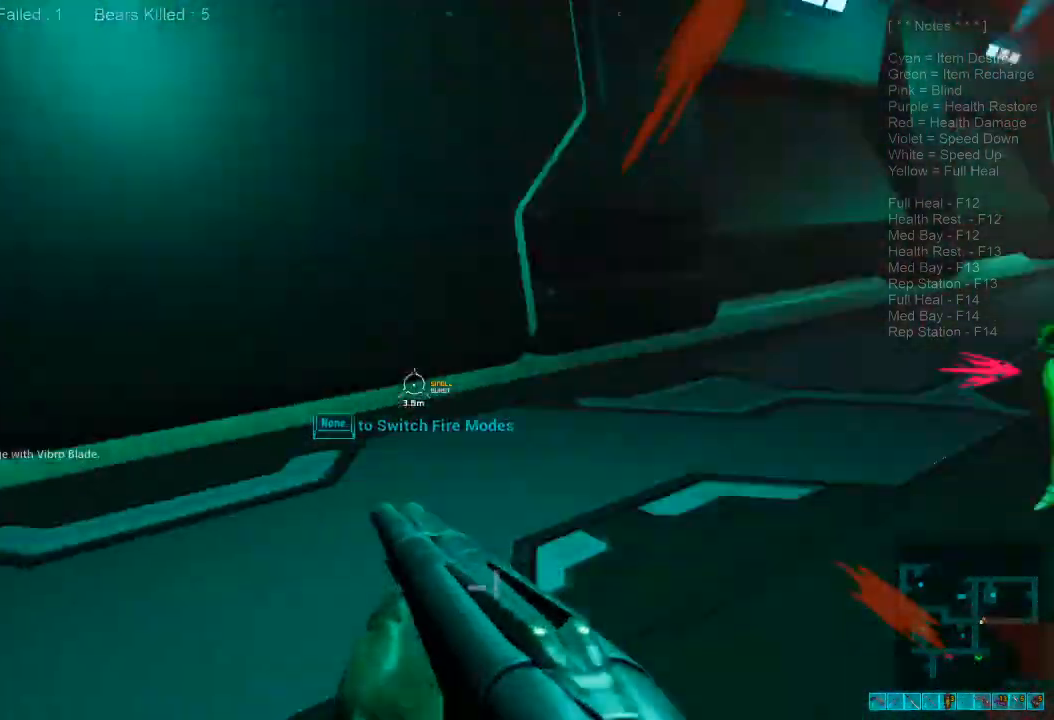
{"keys": ["s"], "mouse": ["left"], "events": [[100, "ctrl", "down"], [100, "mouse_right", "down"], [233, "mouse_right", "up"], [266, "ctrl", "up"], [400, "a", "up"], [466, "mouse_left", "down"]]}
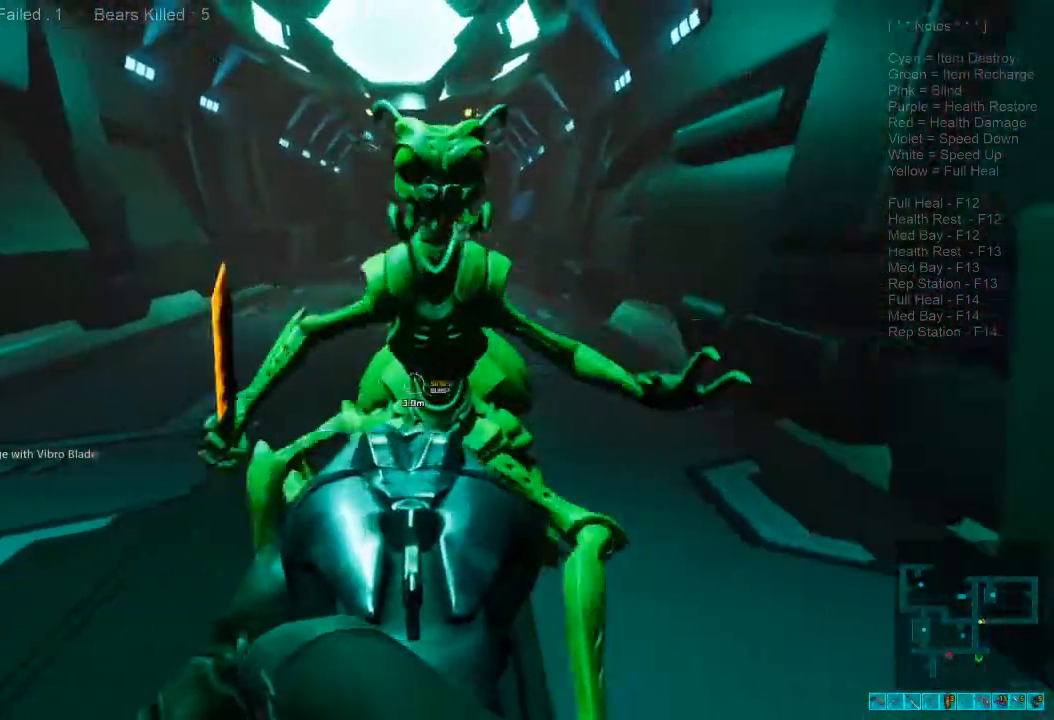
{"keys": ["s"], "mouse": ["left"], "events": [[33, "mouse_left", "up"], [266, "mouse_left", "down"], [366, "mouse_left", "up"], [433, "mouse_left", "down"]]}
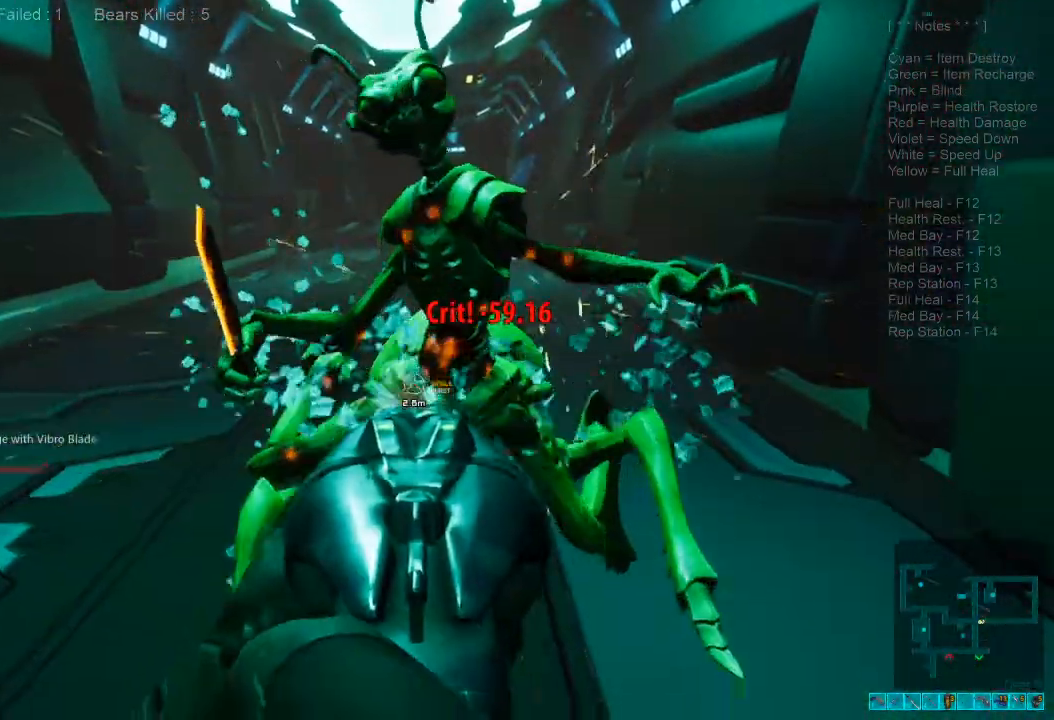
{"keys": ["s"], "mouse": [], "events": [[33, "mouse_left", "up"], [100, "mouse_left", "down"], [200, "mouse_left", "up"], [266, "mouse_left", "down"], [433, "mouse_left", "up"]]}
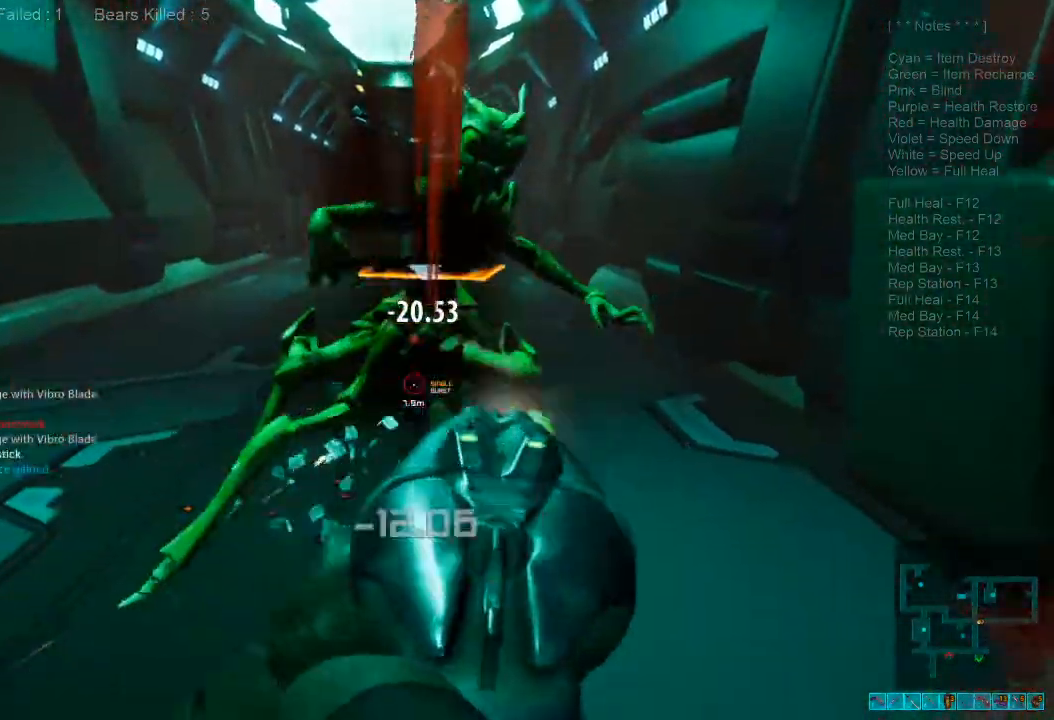
{"keys": ["a", "s"], "mouse": [], "events": [[33, "mouse_right", "down"], [33, "r", "down"], [66, "ctrl", "down"], [133, "a", "down"], [166, "mouse_right", "up"], [200, "ctrl", "up"], [200, "r", "up"]]}
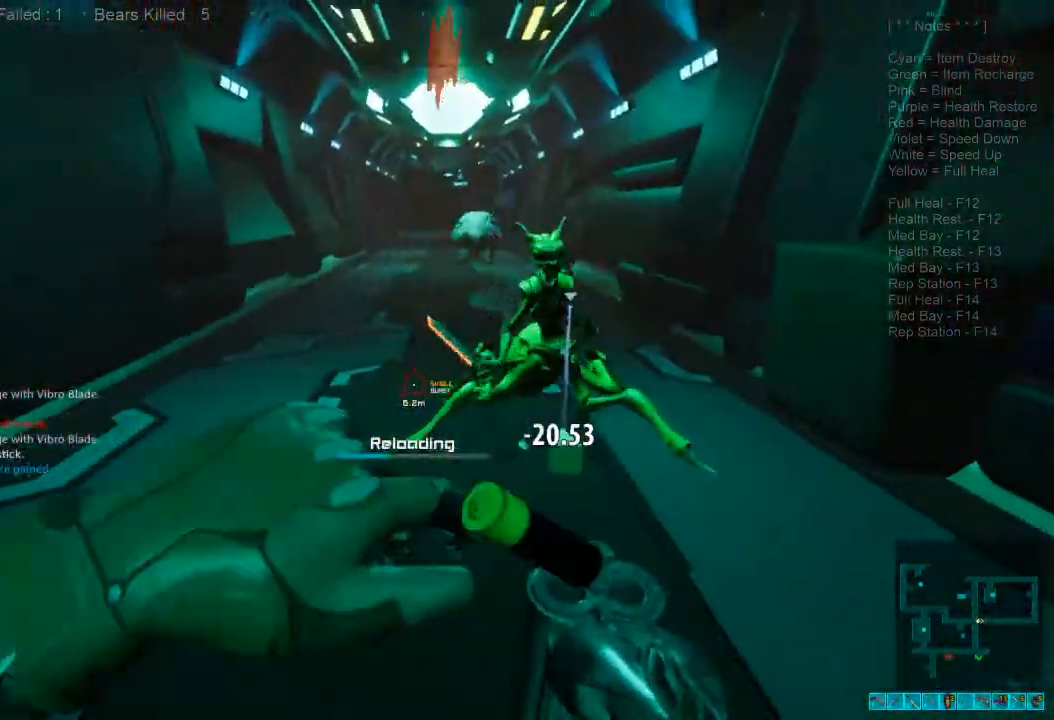
{"keys": [], "mouse": [], "events": [[33, "a", "up"], [133, "d", "down"], [200, "s", "up"], [400, "d", "up"]]}
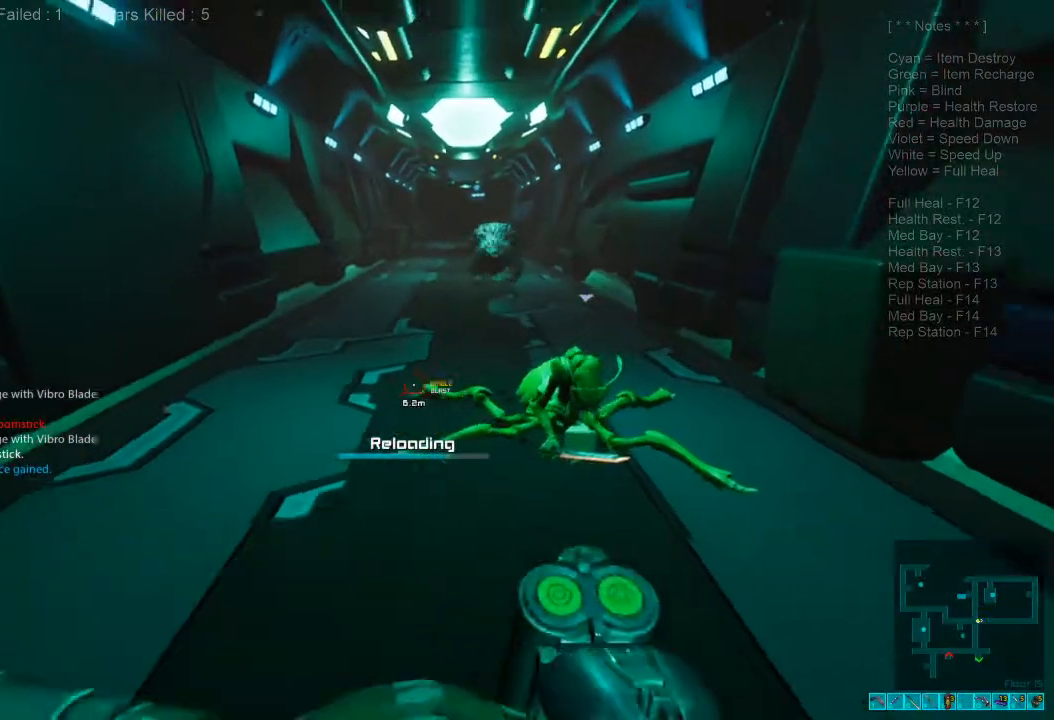
{"keys": ["4"], "mouse": [], "events": [[500, "4", "down"]]}